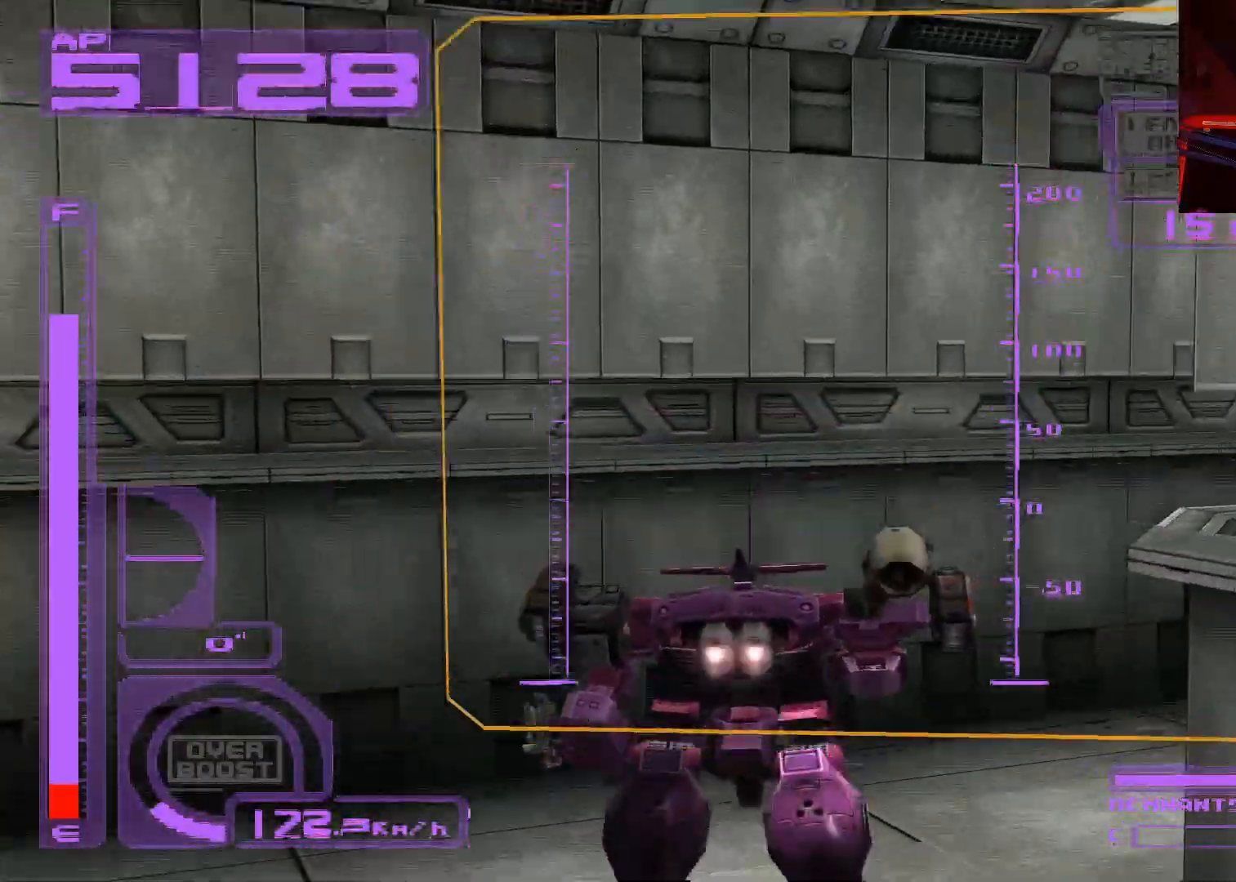
Gameplay with a controller (Xbox layout); each line is a JSON object with the inputs held at the frame after it. "events" lists button and stick changes between this image and that frame as [ms after this image, input, new state], when the widget could be followed in between.
{"buttons": ["DPAD_UP"], "left_stick": "center", "right_stick": "center", "events": [[183, "A", "down"], [367, "DPAD_RIGHT", "up"], [500, "A", "up"]]}
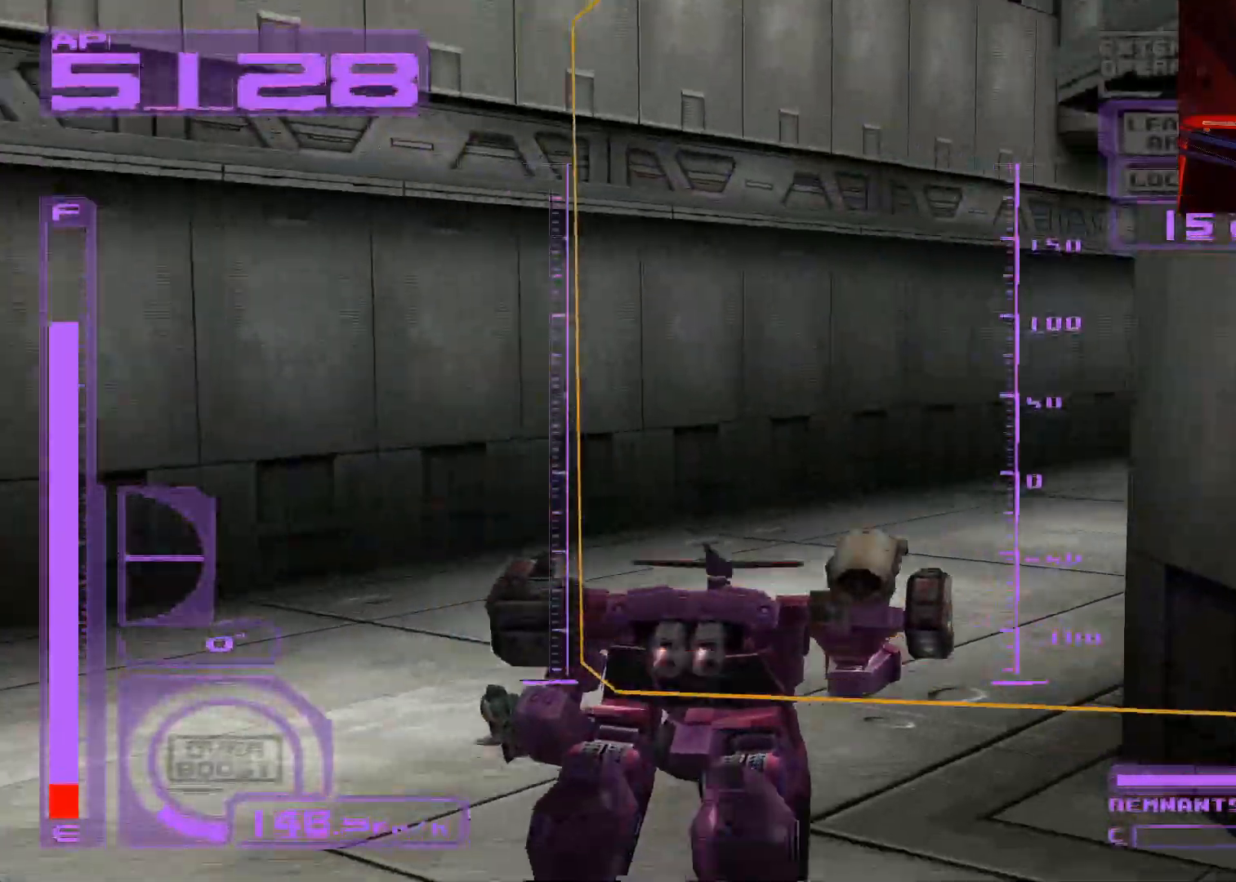
{"buttons": ["DPAD_UP"], "left_stick": "center", "right_stick": "center", "events": [[167, "A", "down"], [450, "A", "up"]]}
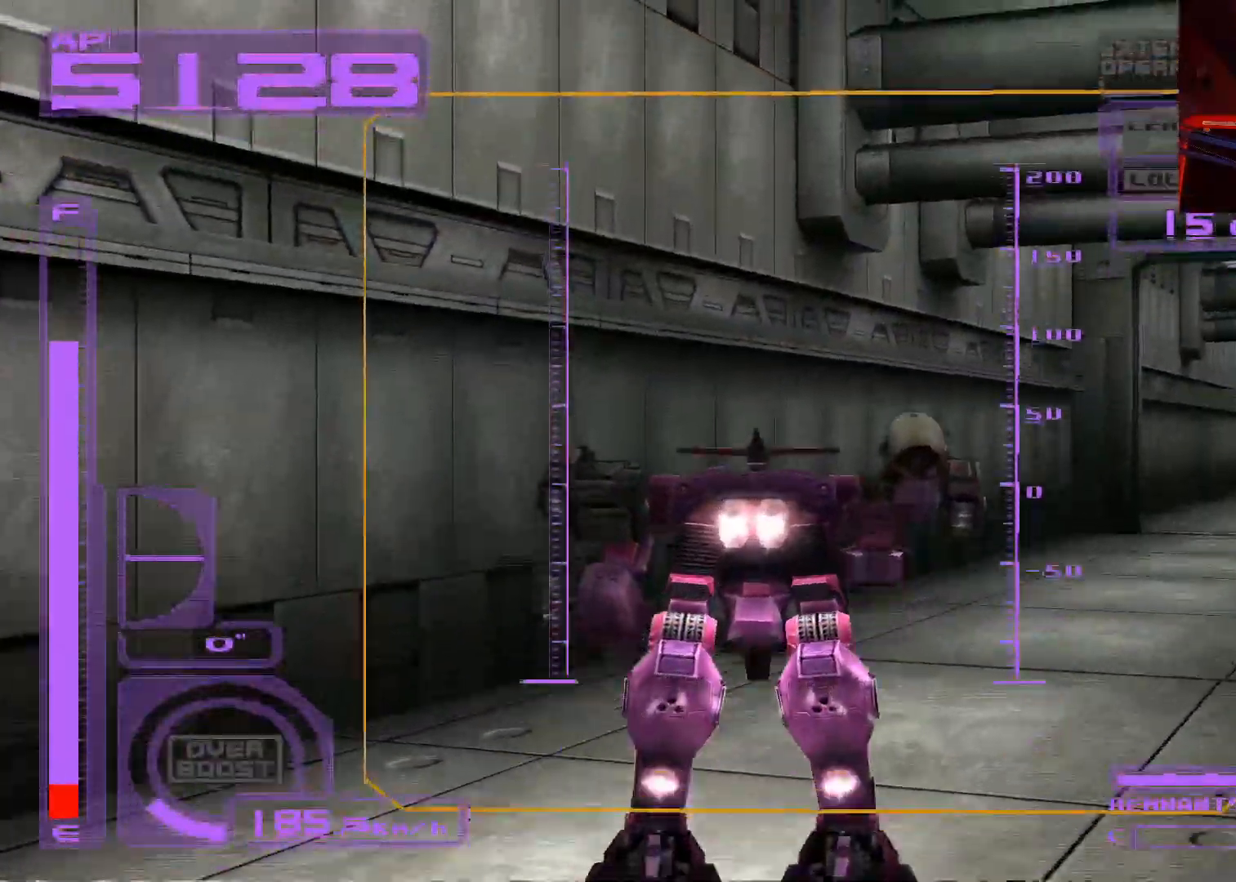
{"buttons": ["DPAD_UP"], "left_stick": "center", "right_stick": "center", "events": [[67, "DPAD_UP", "up"], [117, "A", "down"], [333, "DPAD_RIGHT", "down"], [417, "DPAD_RIGHT", "up"], [450, "A", "up"], [500, "DPAD_UP", "down"]]}
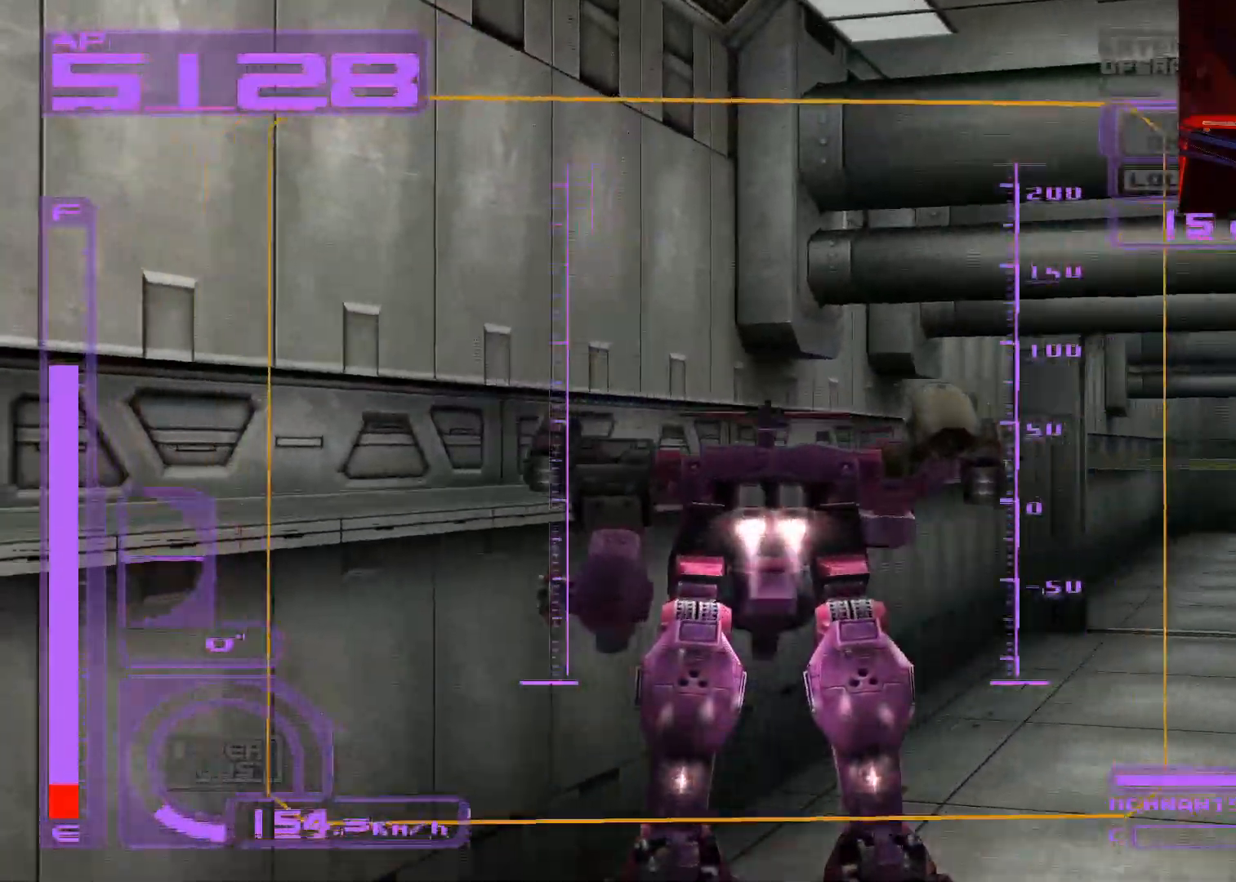
{"buttons": ["DPAD_UP"], "left_stick": "center", "right_stick": "center", "events": [[83, "A", "down"], [83, "DPAD_UP", "up"], [100, "DPAD_RIGHT", "down"], [267, "DPAD_UP", "down"], [317, "DPAD_RIGHT", "up"], [333, "A", "up"]]}
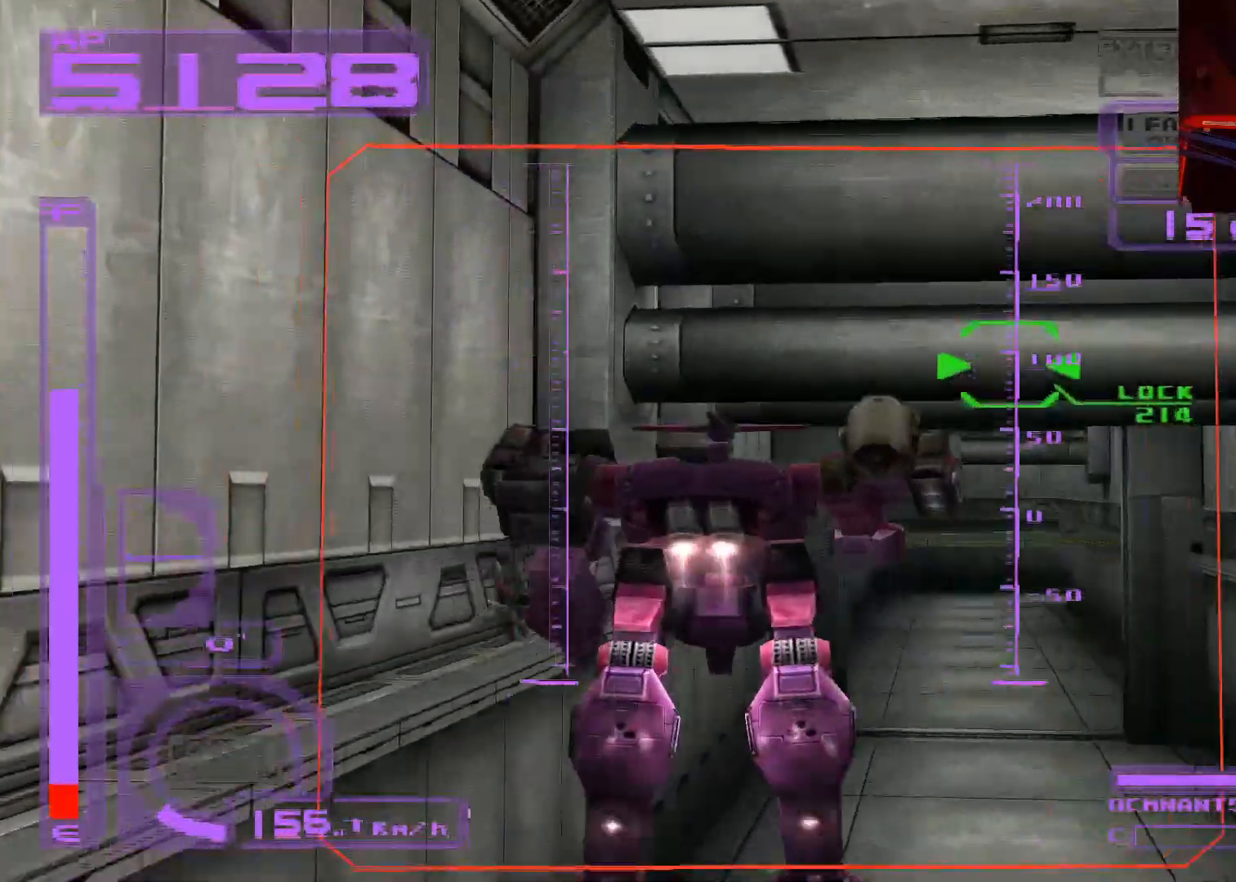
{"buttons": ["L2", "DPAD_UP"], "left_stick": "center", "right_stick": "center", "events": [[17, "A", "down"], [183, "A", "up"], [450, "L2", "down"]]}
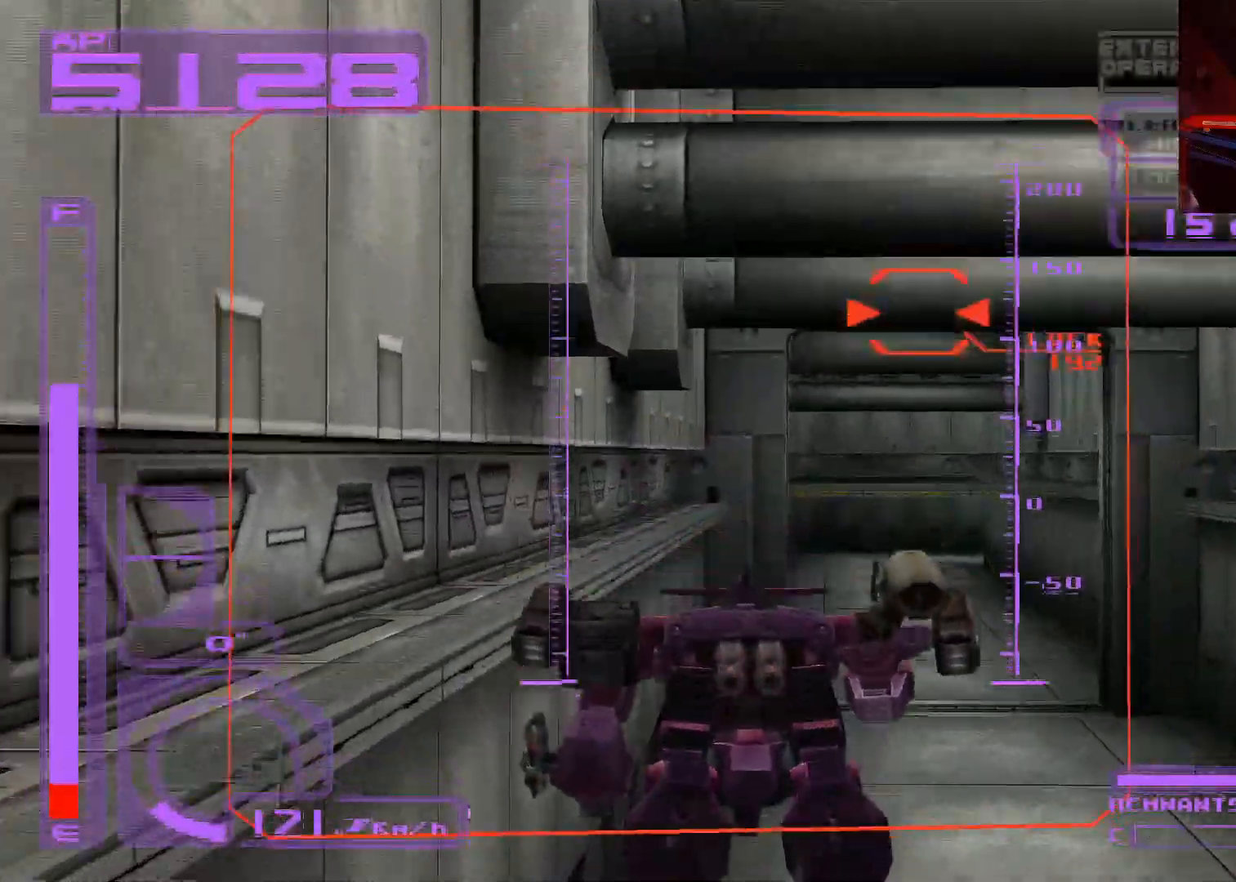
{"buttons": ["X", "DPAD_UP"], "left_stick": "center", "right_stick": "center", "events": [[133, "A", "down"], [133, "L2", "up"], [300, "A", "up"], [300, "X", "down"]]}
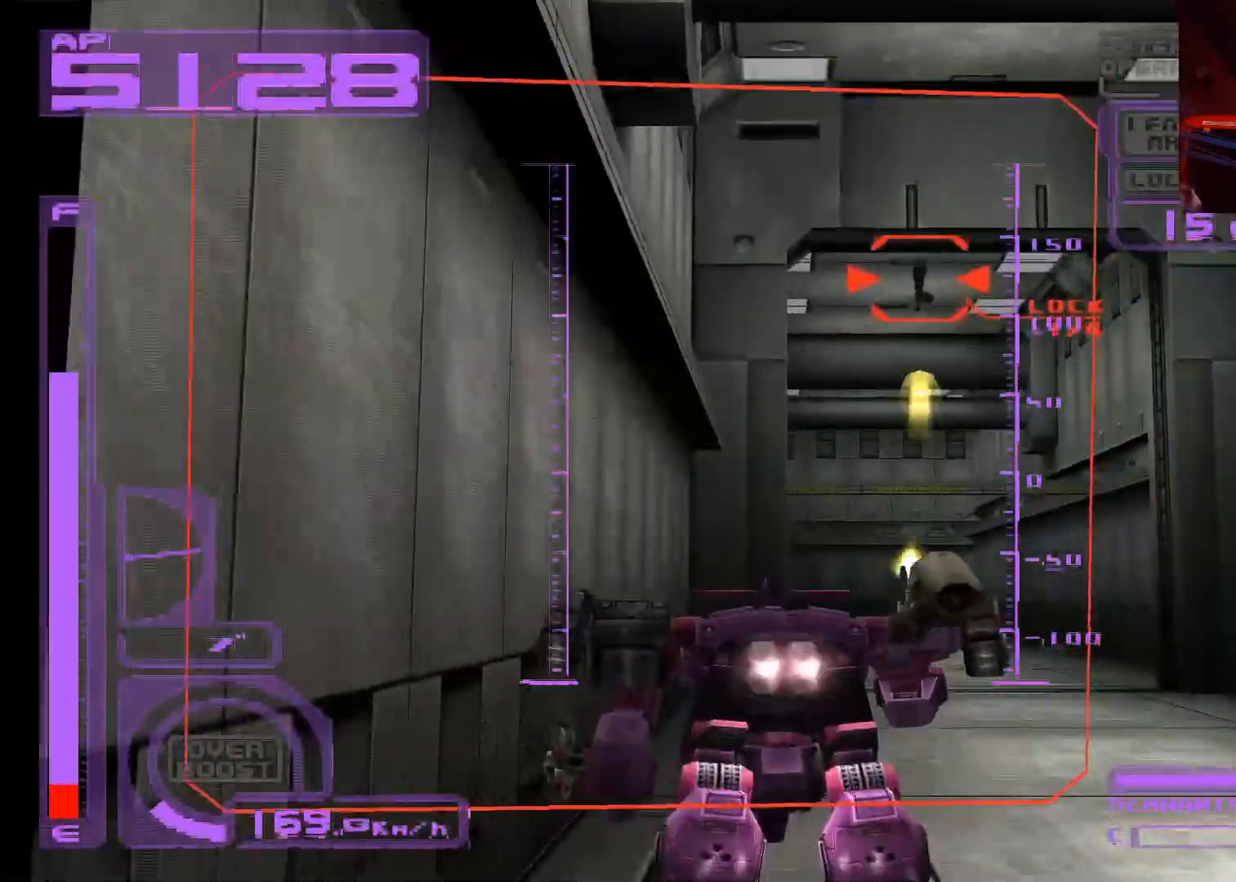
{"buttons": ["X", "DPAD_UP"], "left_stick": "center", "right_stick": "center", "events": [[317, "DPAD_RIGHT", "down"], [333, "DPAD_UP", "up"], [433, "DPAD_UP", "down"], [450, "DPAD_RIGHT", "up"]]}
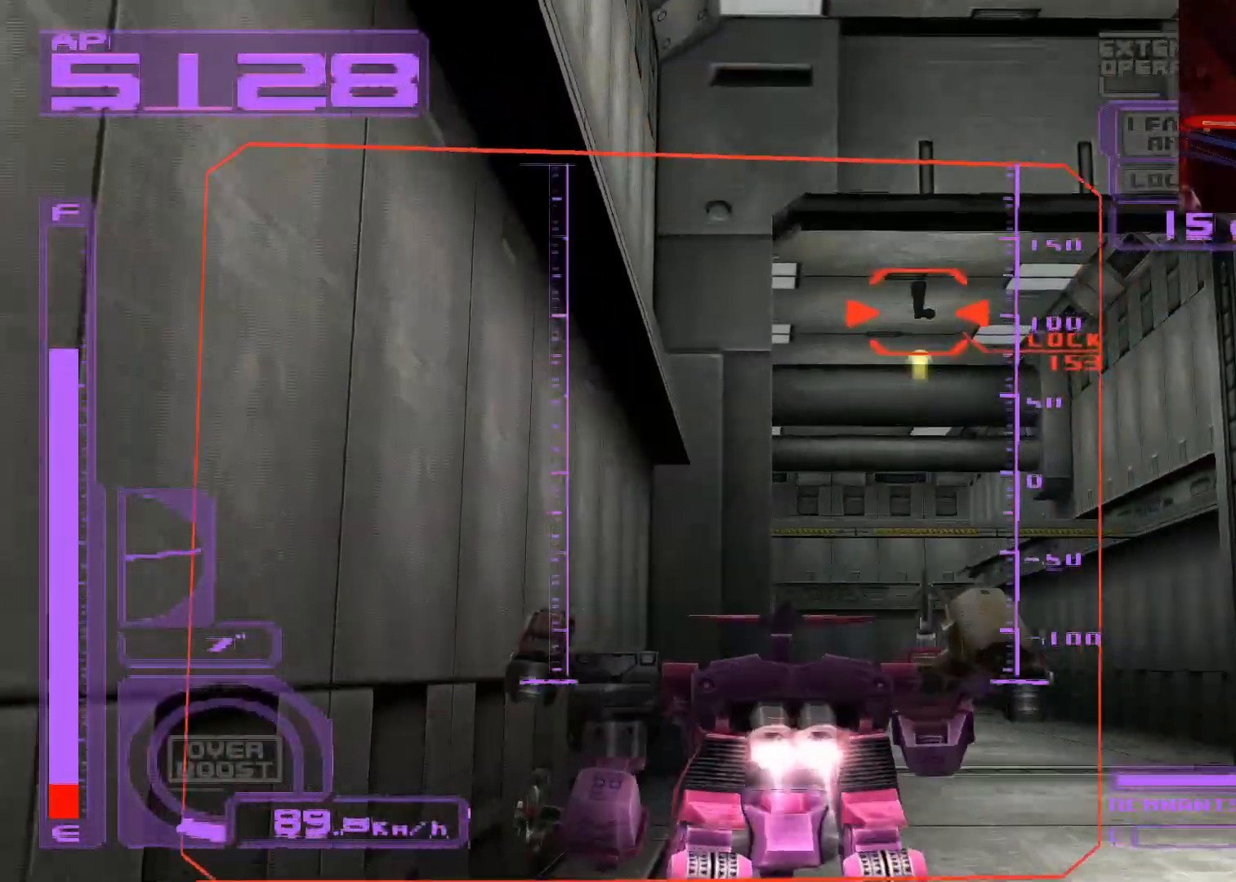
{"buttons": ["X", "DPAD_UP"], "left_stick": "center", "right_stick": "center", "events": []}
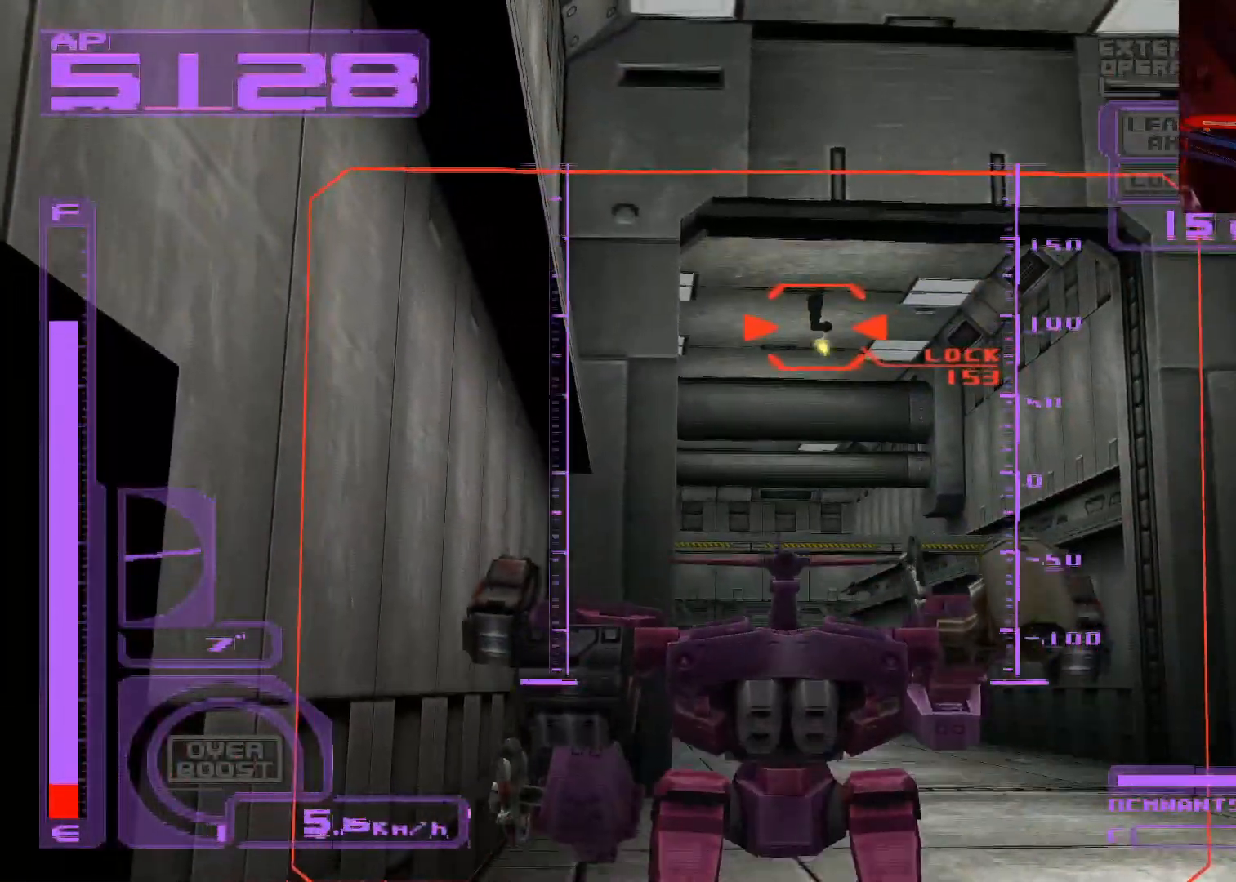
{"buttons": ["X", "DPAD_UP"], "left_stick": "center", "right_stick": "center", "events": []}
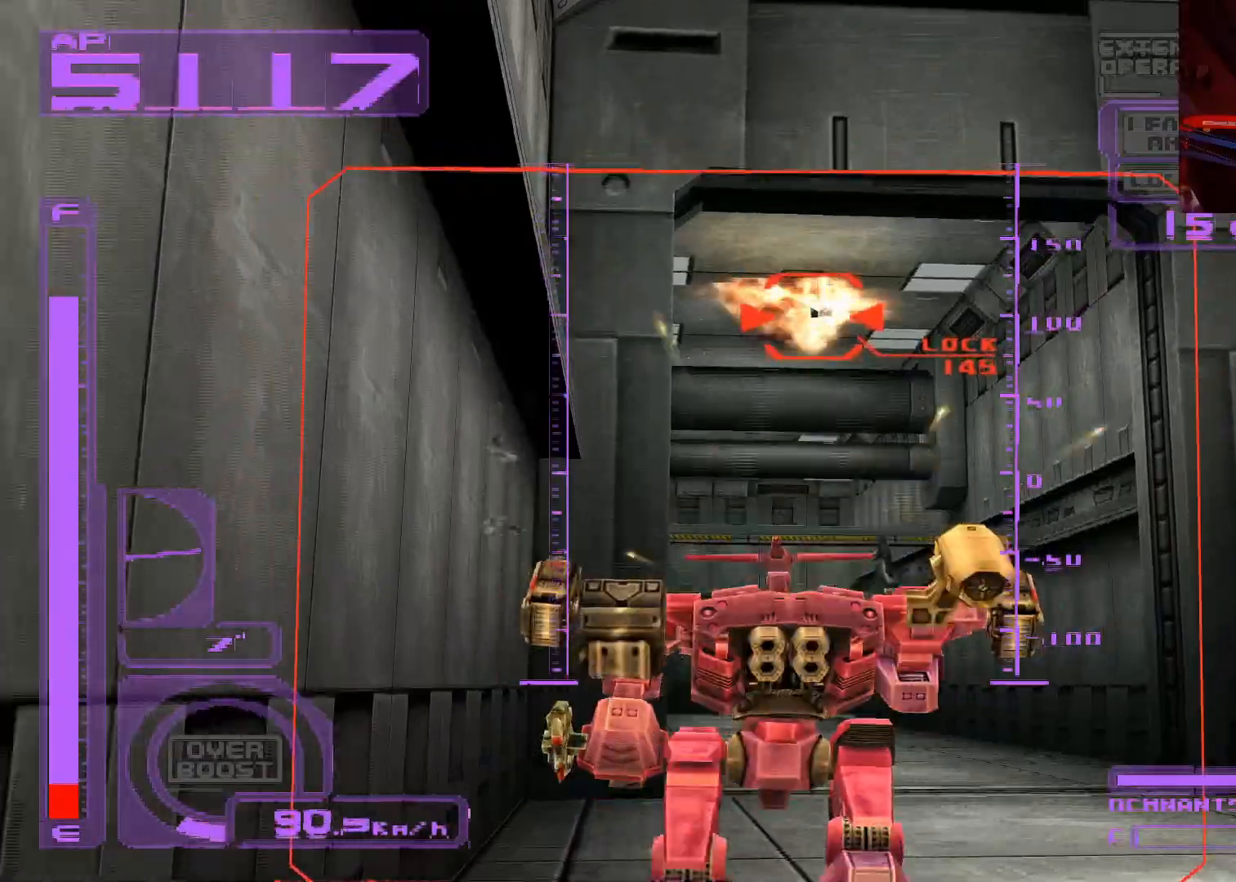
{"buttons": ["A", "DPAD_UP"], "left_stick": "center", "right_stick": "center", "events": [[17, "X", "up"], [33, "L2", "down"], [67, "R2", "down"], [233, "L2", "up"], [233, "R2", "up"], [400, "A", "down"]]}
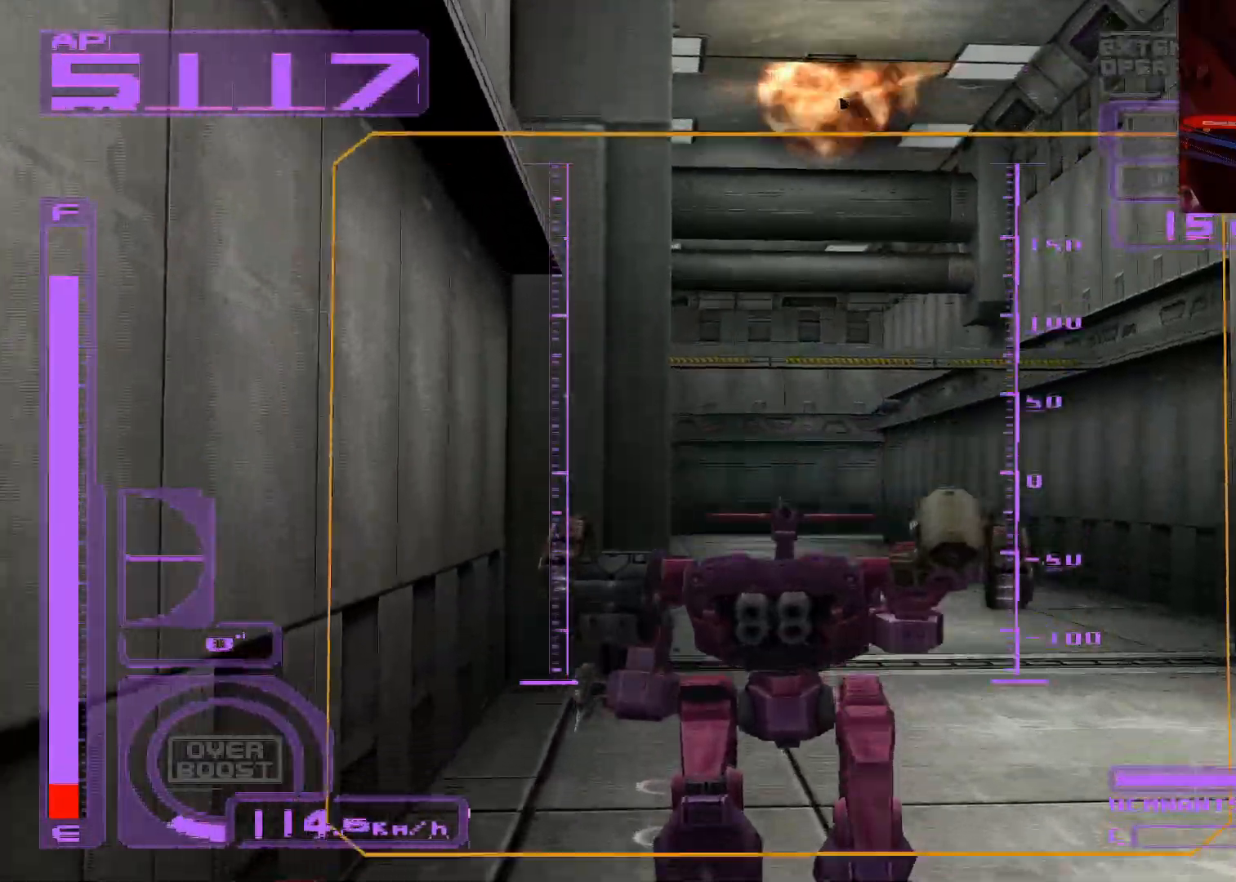
{"buttons": ["A", "DPAD_UP"], "left_stick": "center", "right_stick": "center", "events": []}
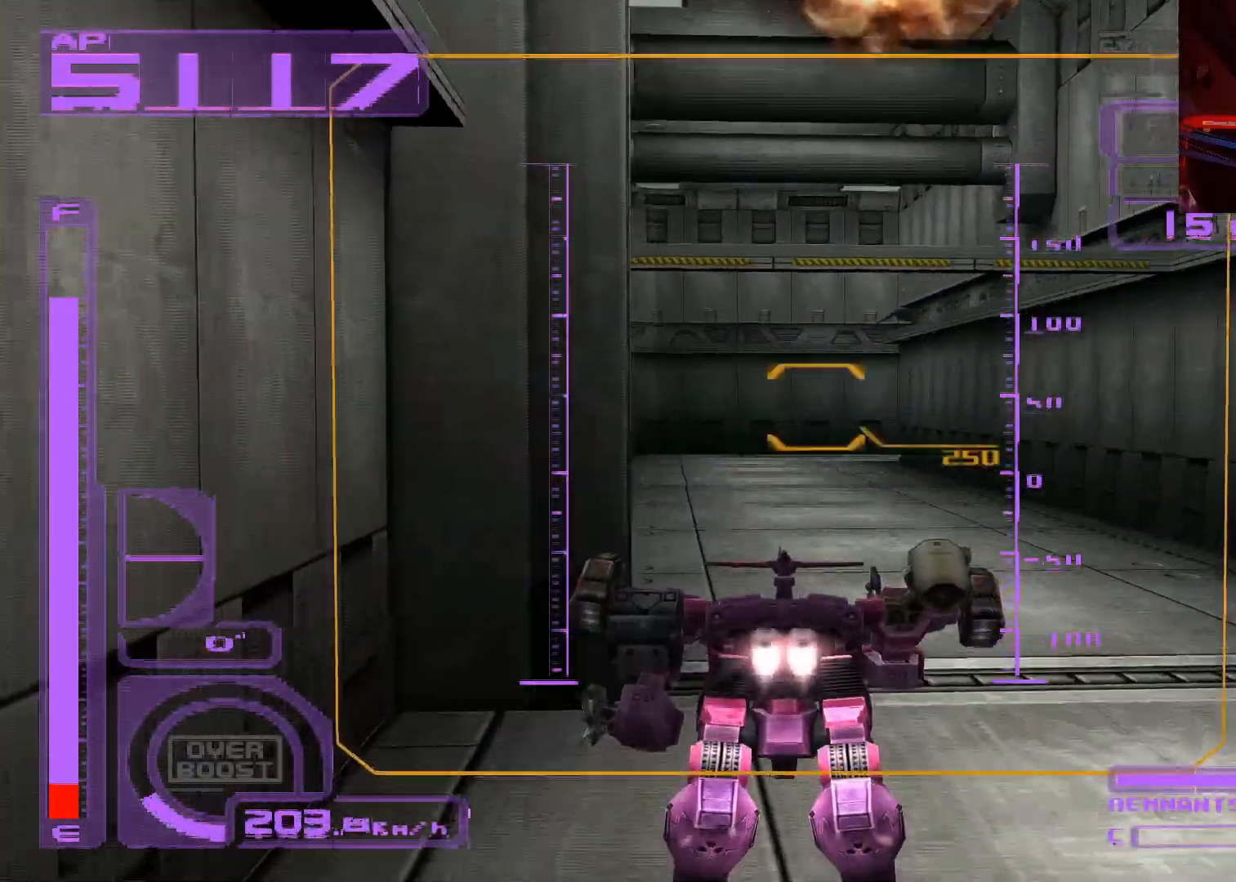
{"buttons": ["A", "DPAD_UP"], "left_stick": "center", "right_stick": "center", "events": []}
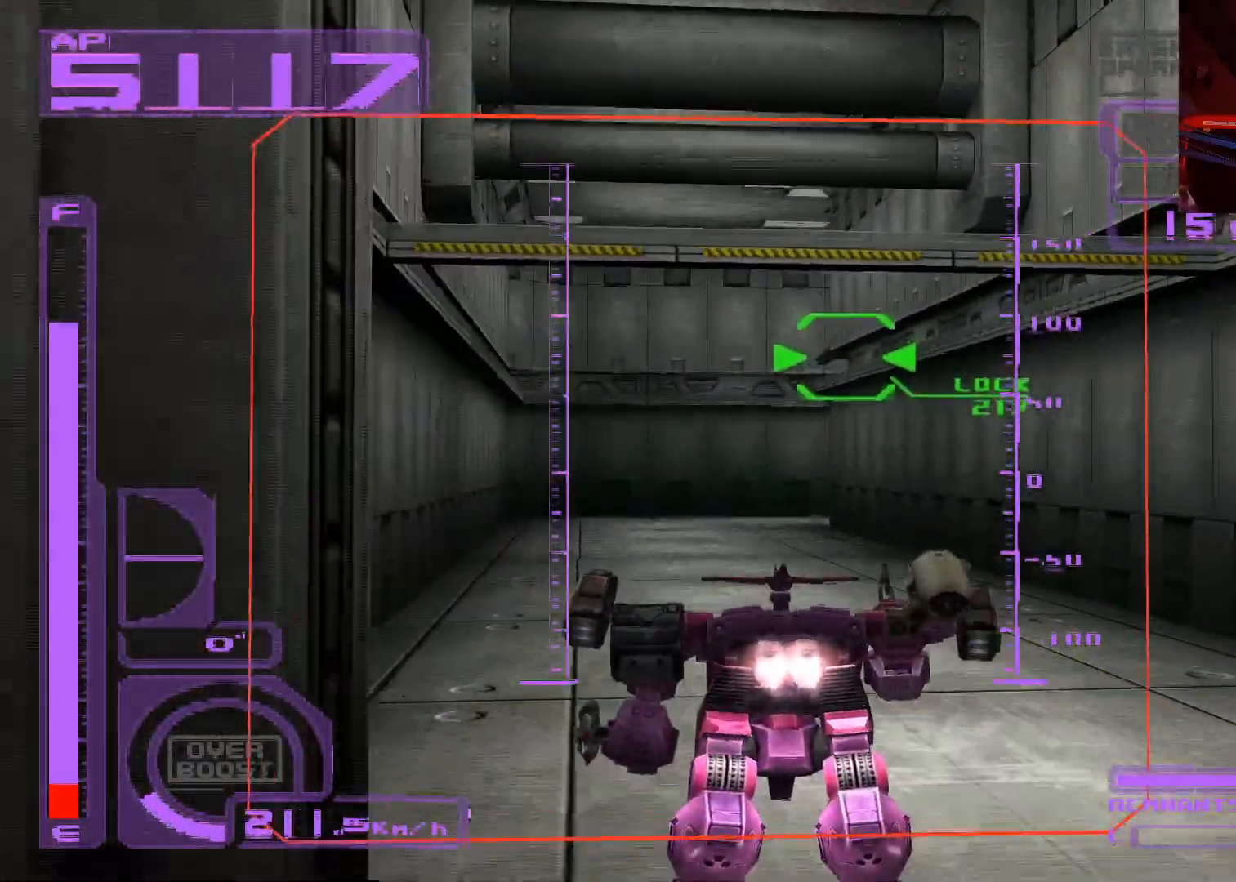
{"buttons": ["A", "L1", "DPAD_UP"], "left_stick": "center", "right_stick": "center", "events": [[233, "L1", "down"], [317, "A", "up"], [450, "A", "down"]]}
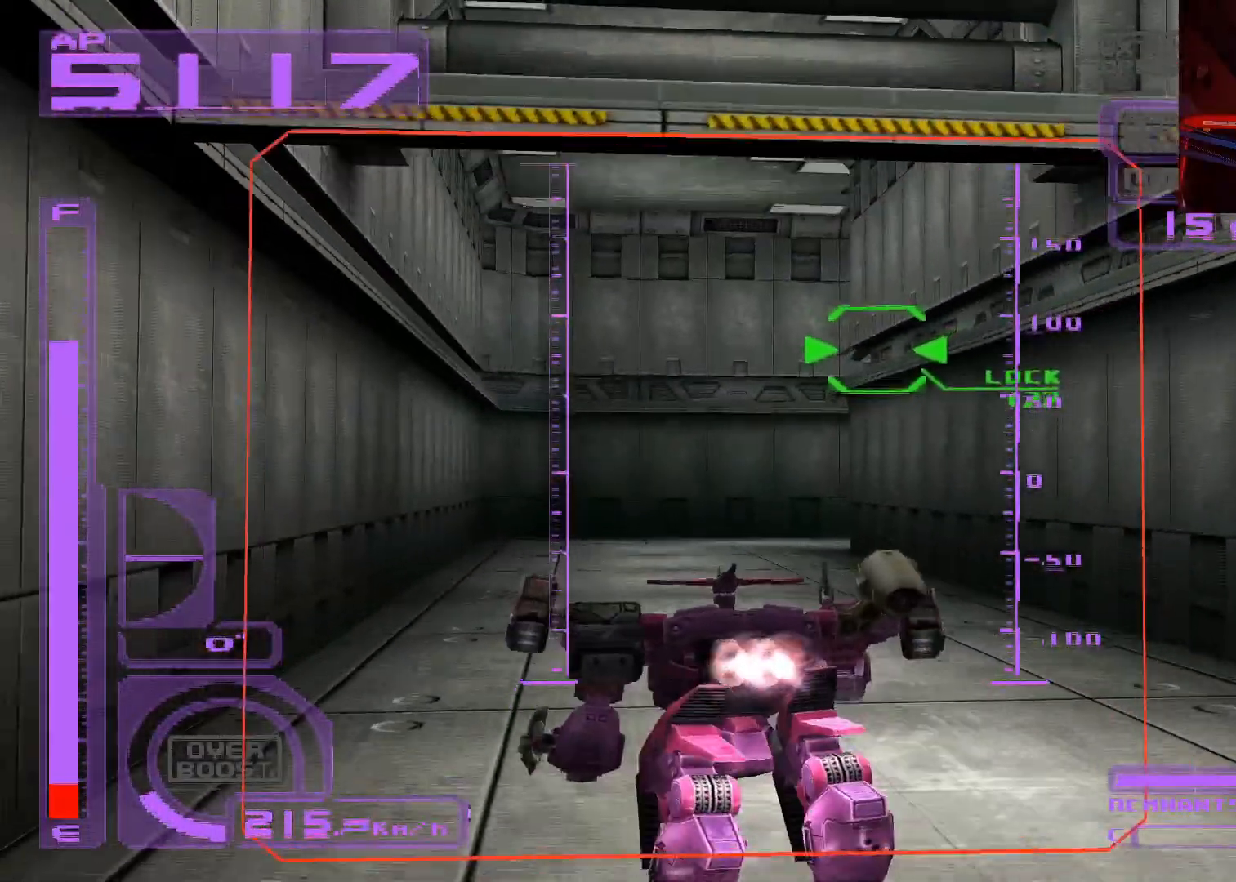
{"buttons": ["X", "DPAD_UP"], "left_stick": "center", "right_stick": "center", "events": [[50, "L1", "up"], [150, "A", "up"], [283, "X", "down"]]}
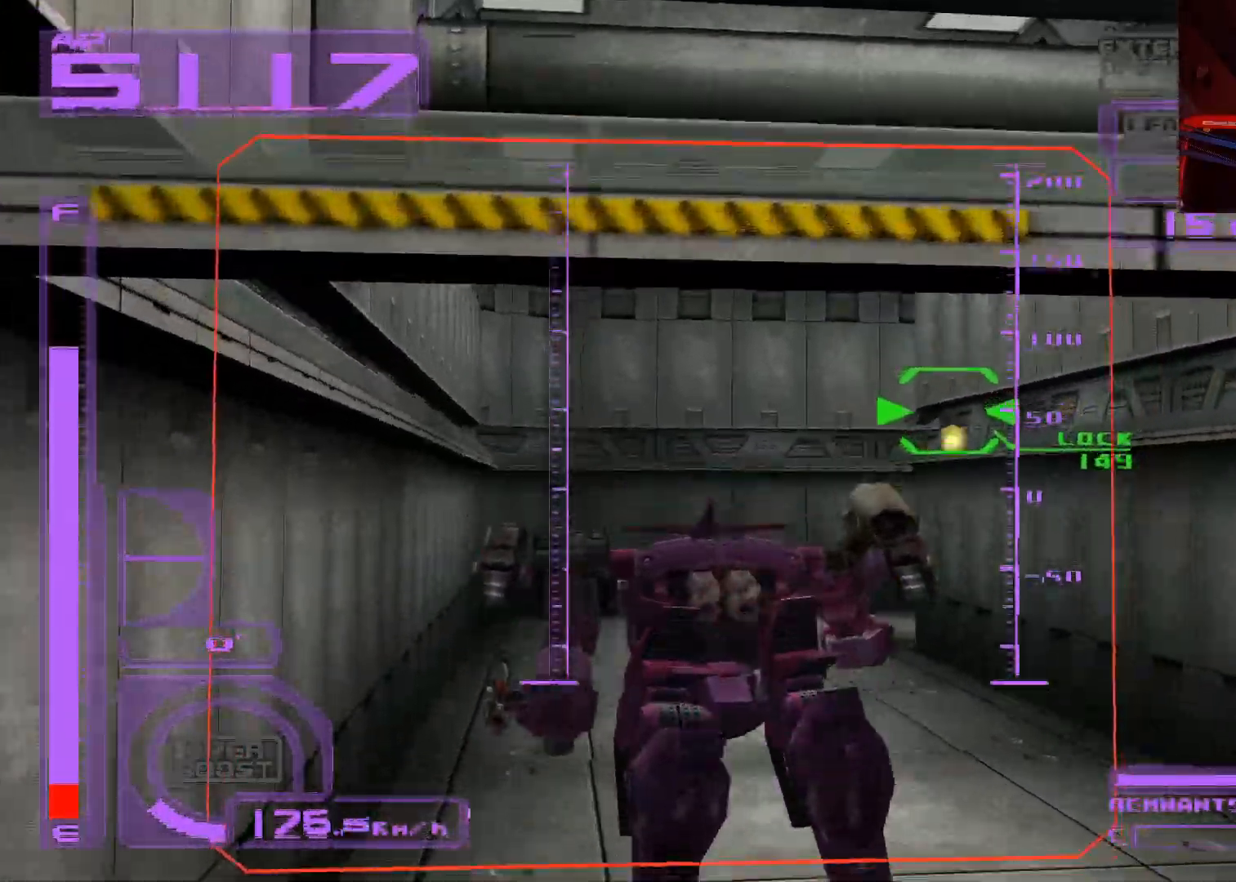
{"buttons": ["A", "X", "L1", "DPAD_UP", "DPAD_RIGHT"], "left_stick": "center", "right_stick": "center", "events": [[217, "A", "down"], [300, "L1", "down"], [350, "DPAD_RIGHT", "down"], [417, "A", "up"], [500, "A", "down"]]}
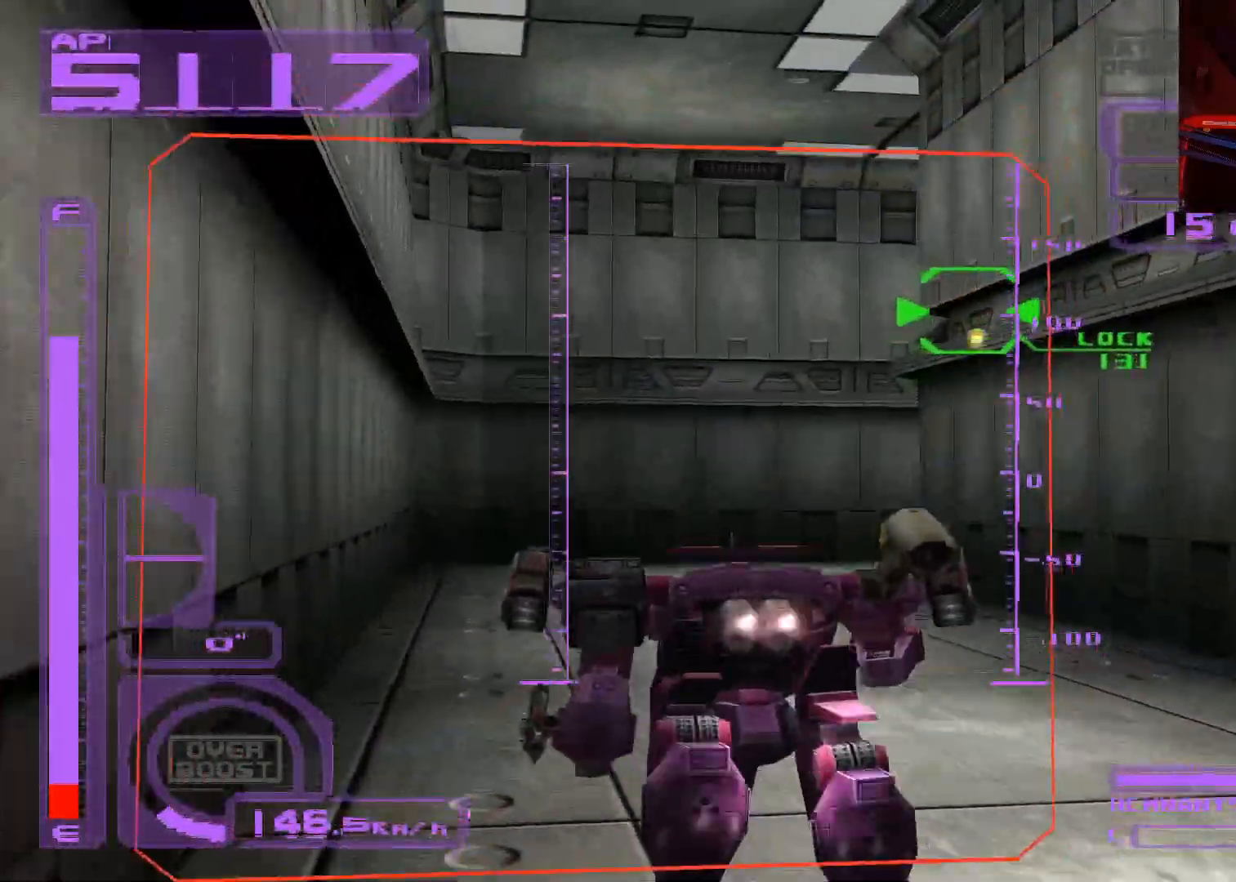
{"buttons": ["X", "L1", "DPAD_UP"], "left_stick": "center", "right_stick": "center", "events": [[150, "DPAD_RIGHT", "up"], [483, "A", "up"]]}
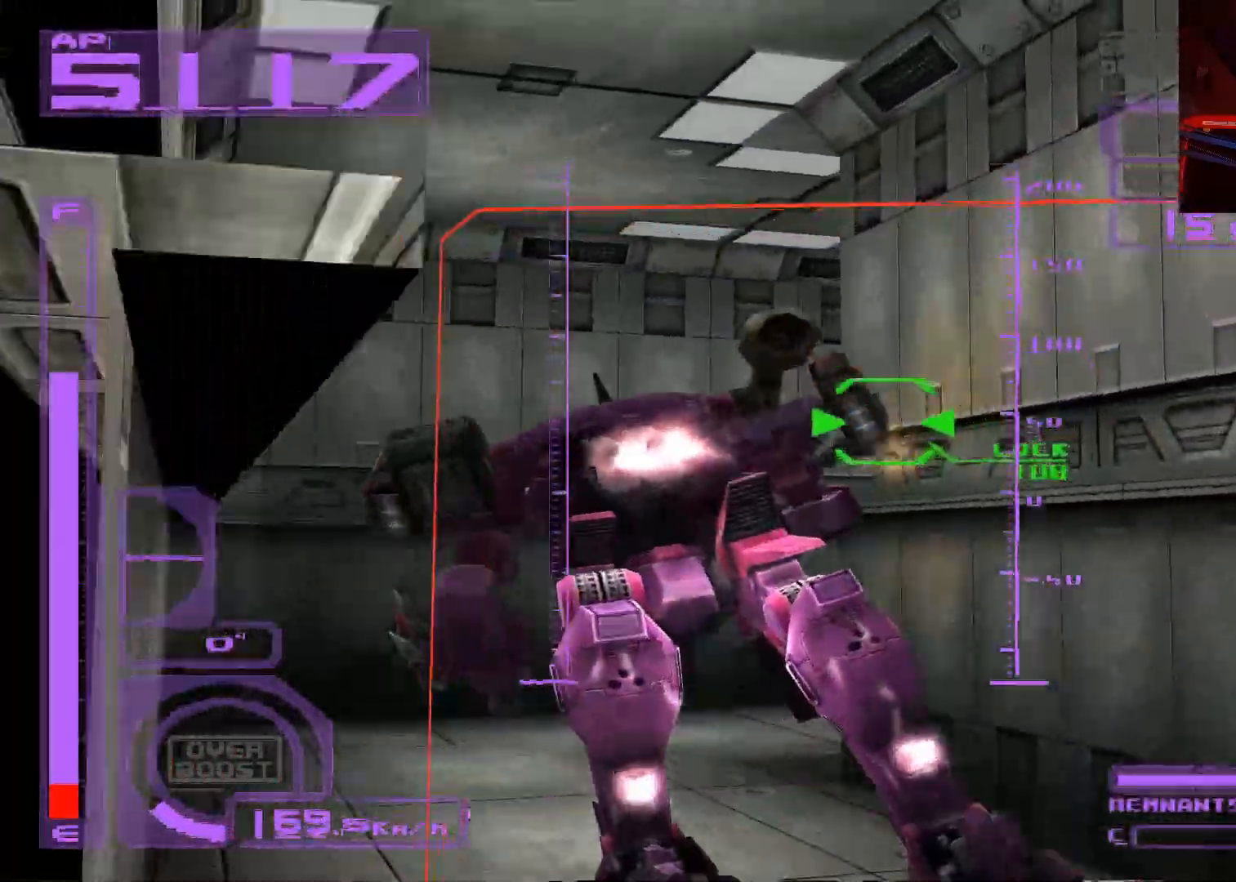
{"buttons": ["X", "L1", "DPAD_UP"], "left_stick": "center", "right_stick": "center", "events": [[33, "L1", "up"], [150, "L1", "down"], [250, "X", "up"], [483, "X", "down"]]}
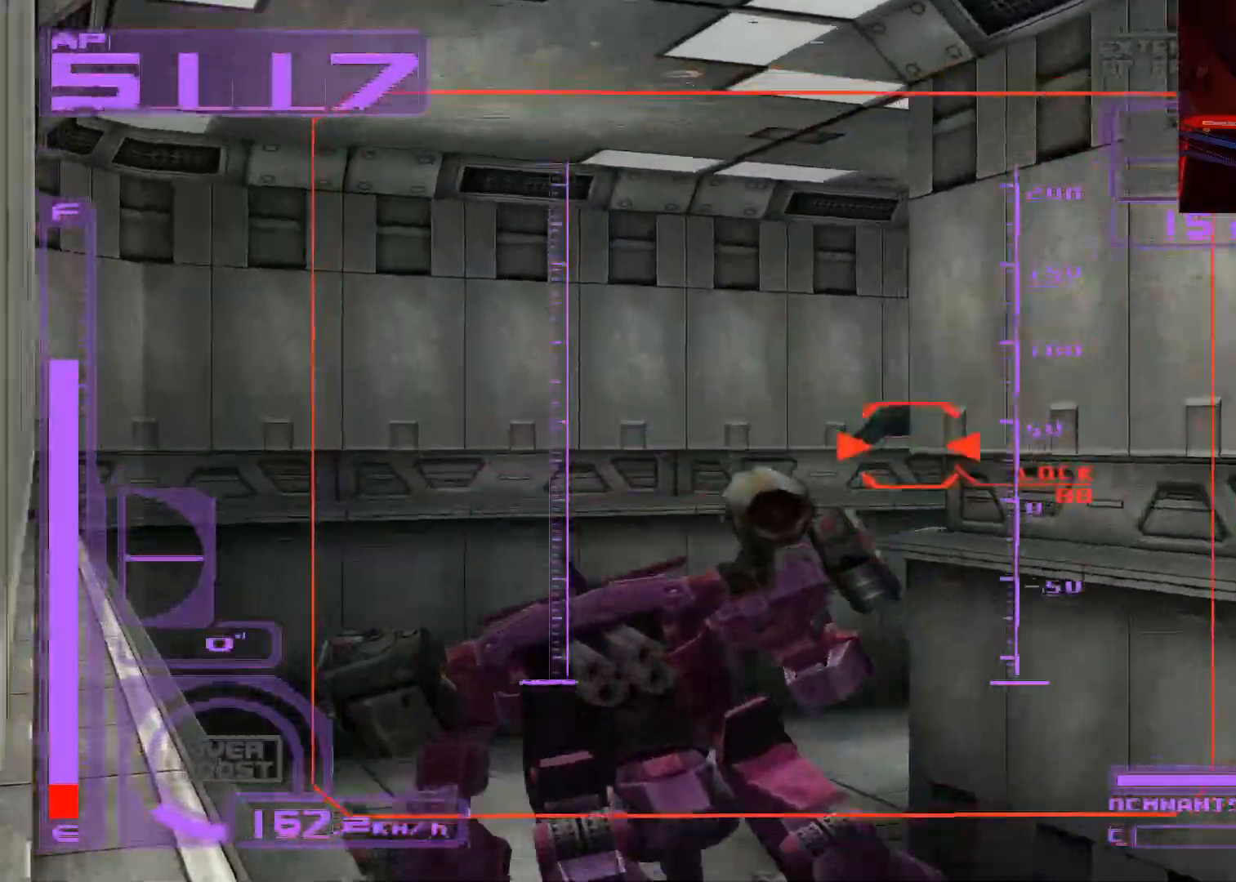
{"buttons": ["A", "L1"], "left_stick": "center", "right_stick": "center", "events": [[217, "DPAD_UP", "up"], [217, "X", "up"], [433, "A", "down"]]}
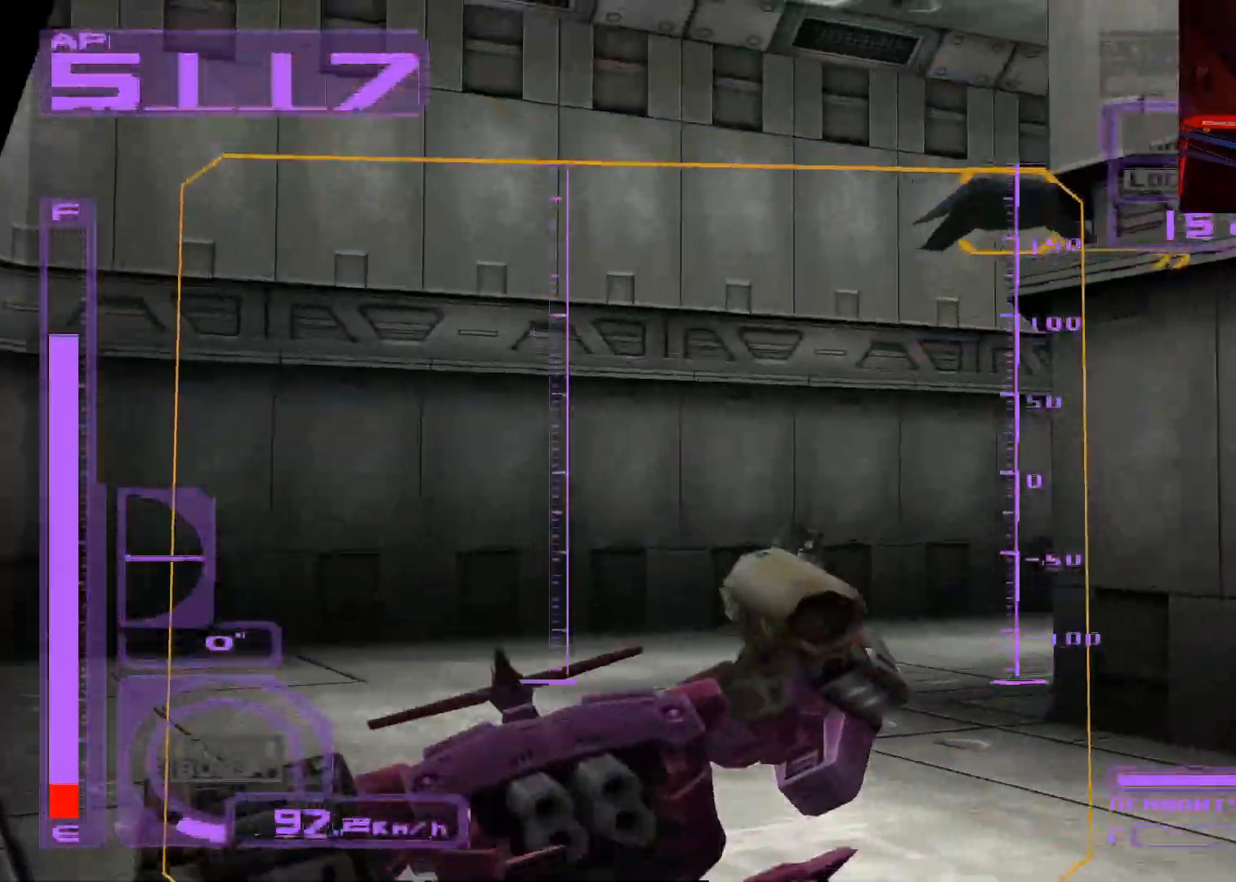
{"buttons": ["A", "L1", "DPAD_UP"], "left_stick": "center", "right_stick": "center", "events": [[67, "DPAD_RIGHT", "down"], [200, "A", "up"], [317, "DPAD_UP", "down"], [350, "A", "down"], [383, "DPAD_RIGHT", "up"]]}
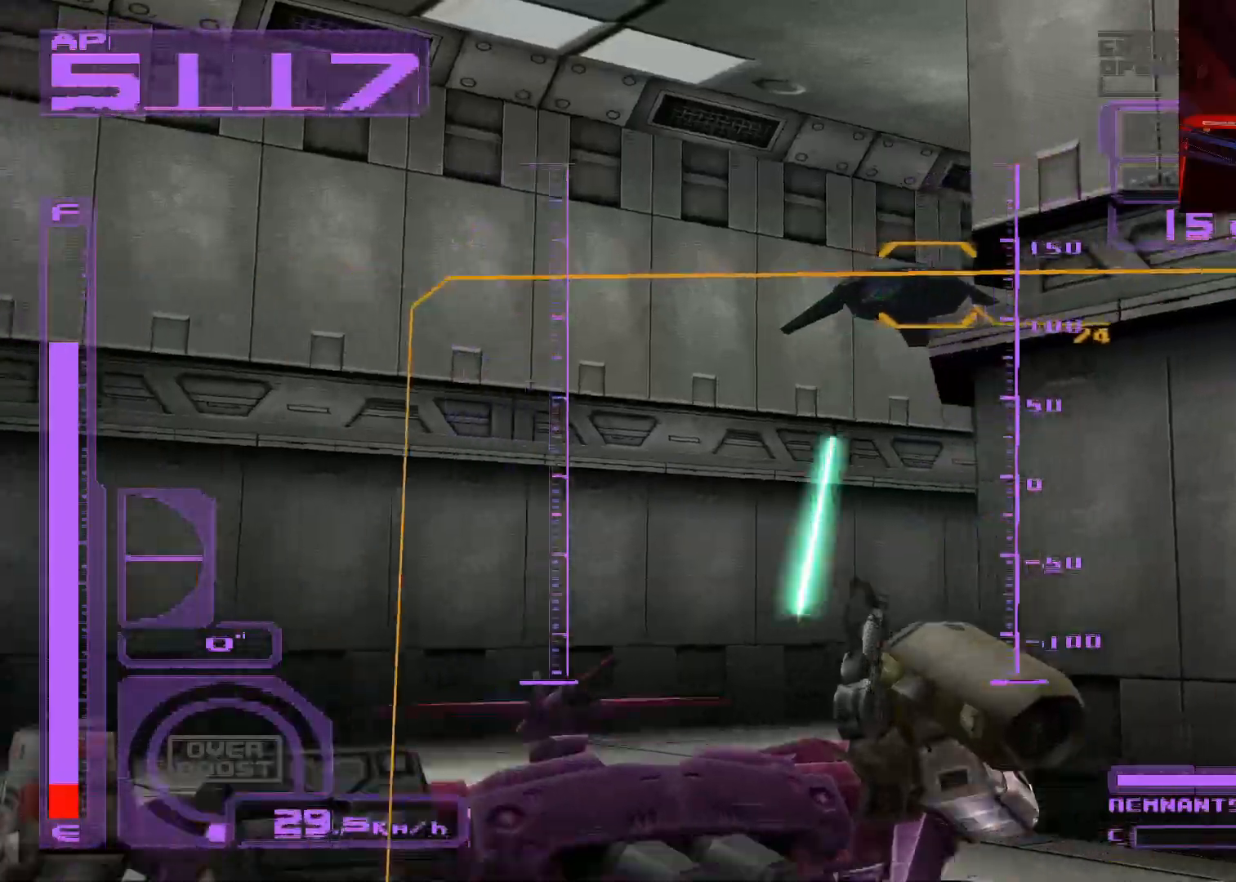
{"buttons": ["A", "X", "L1"], "left_stick": "center", "right_stick": "center", "events": [[267, "A", "up"], [267, "X", "down"], [467, "DPAD_UP", "up"], [500, "A", "down"]]}
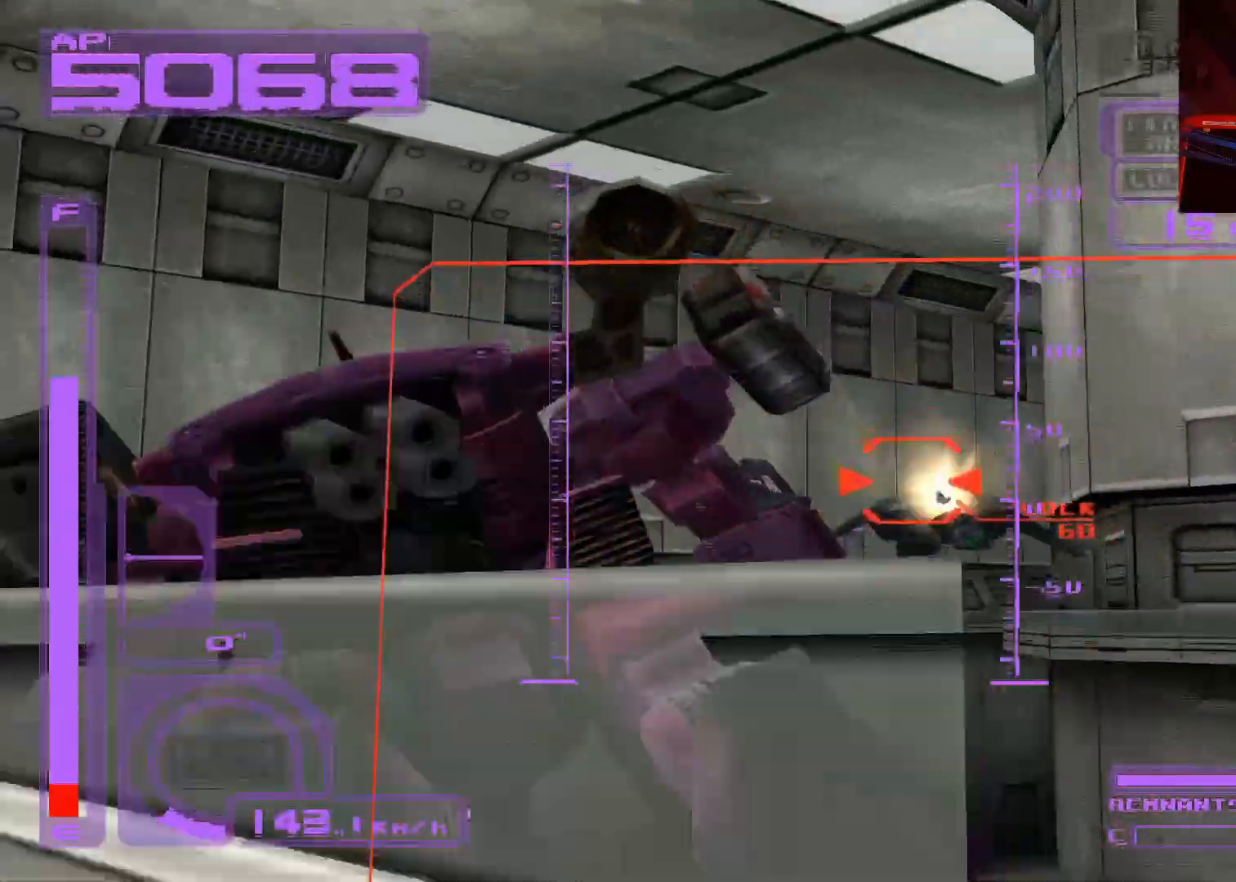
{"buttons": ["L1"], "left_stick": "center", "right_stick": "center", "events": [[33, "DPAD_RIGHT", "down"], [467, "A", "up"], [483, "DPAD_RIGHT", "up"], [500, "X", "up"]]}
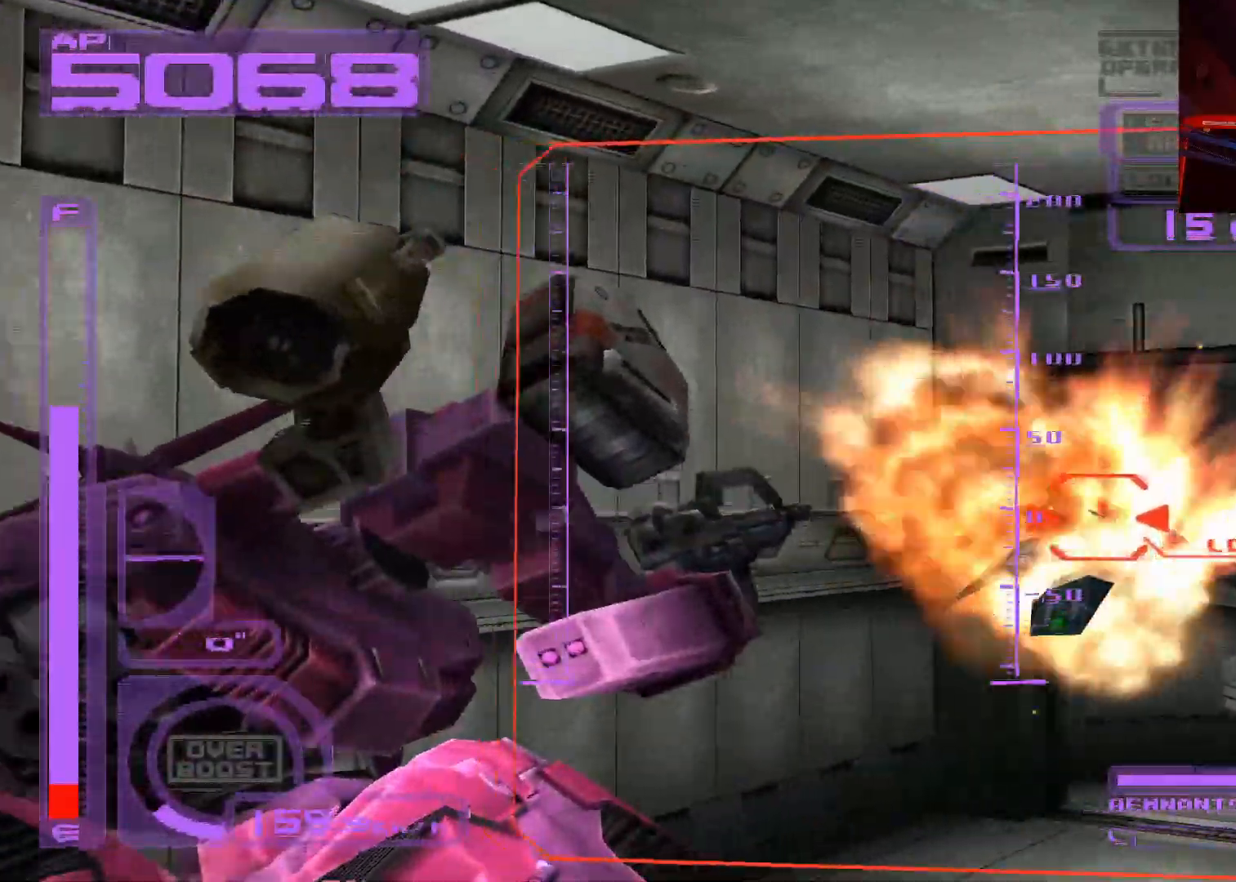
{"buttons": ["L2", "R2", "DPAD_UP"], "left_stick": "center", "right_stick": "center", "events": [[33, "DPAD_UP", "down"], [67, "L1", "up"], [400, "L2", "down"], [433, "R2", "down"]]}
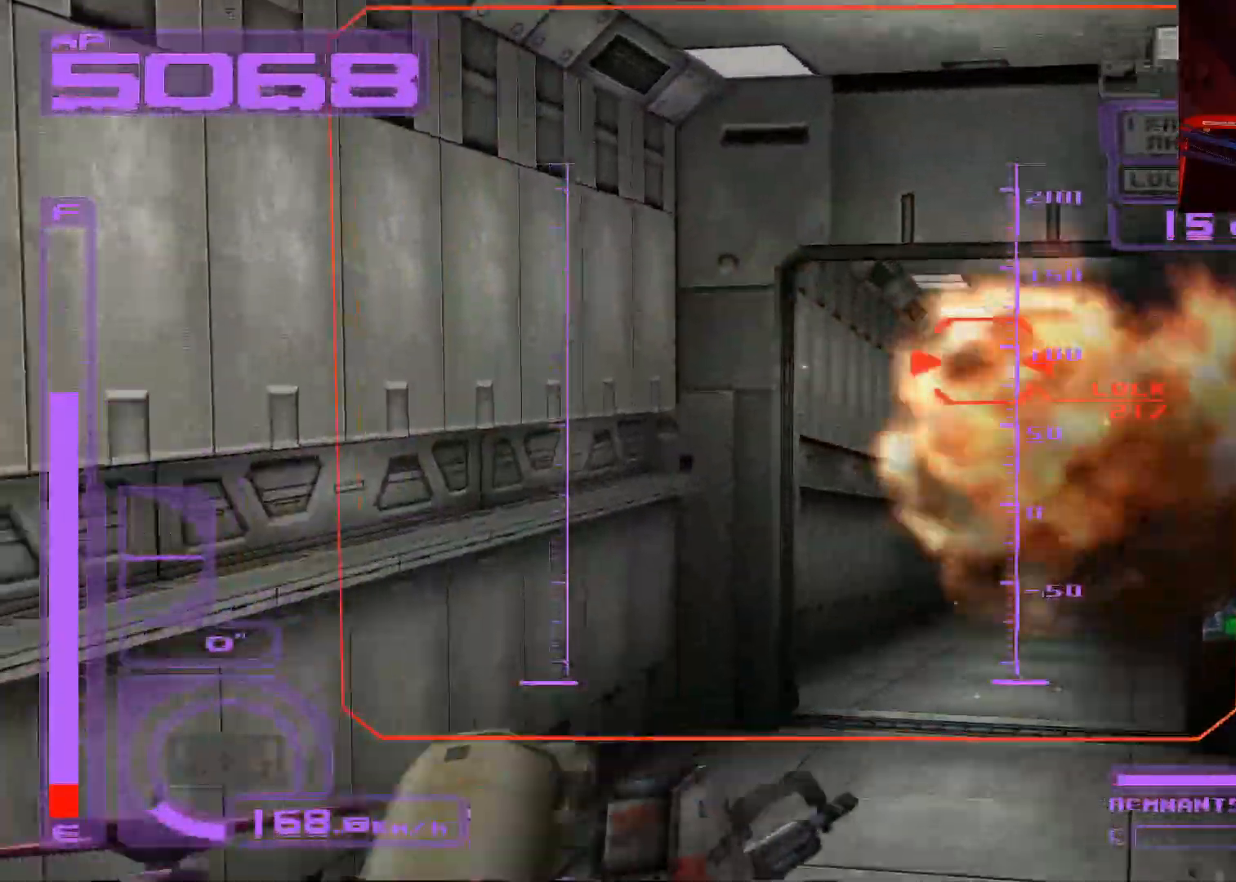
{"buttons": ["DPAD_UP"], "left_stick": "center", "right_stick": "center", "events": [[67, "L2", "up"], [100, "R2", "up"]]}
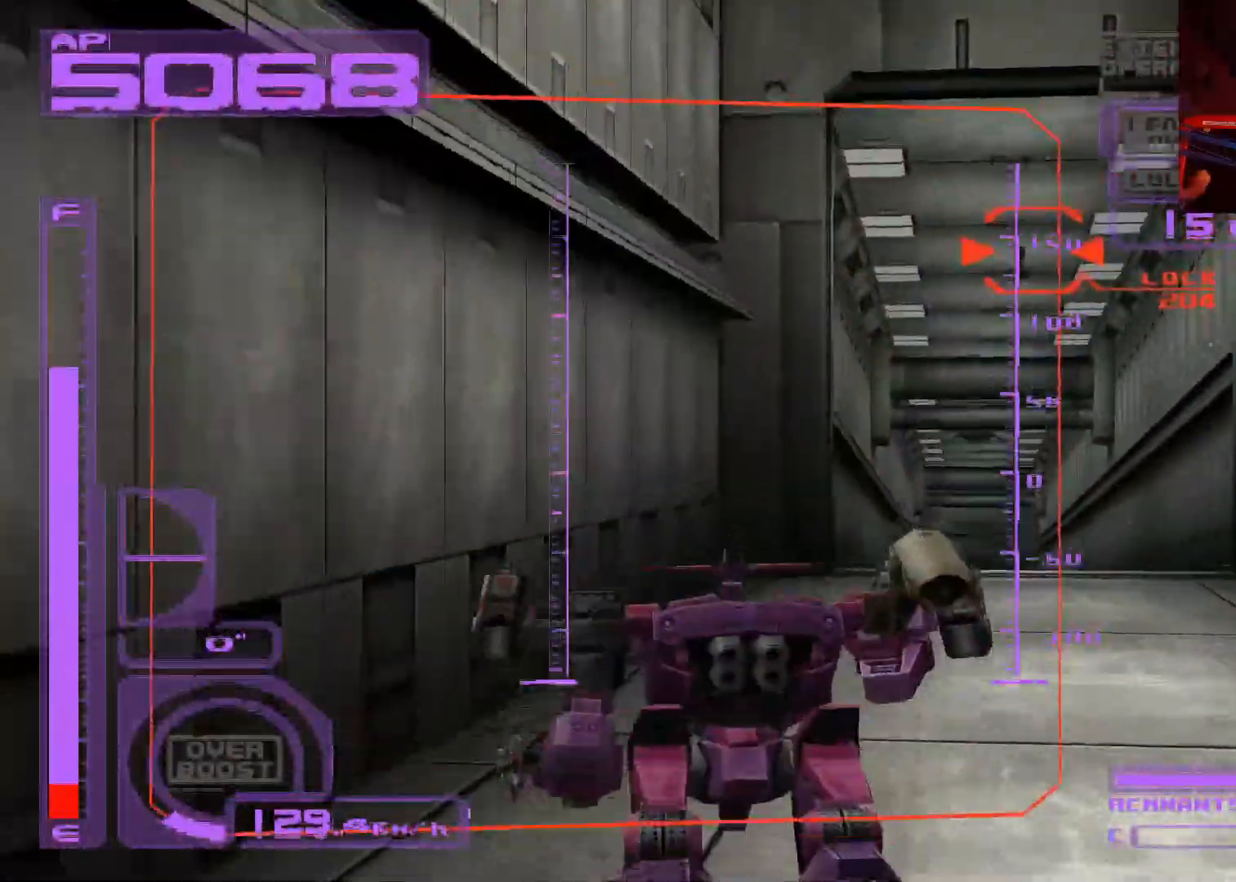
{"buttons": ["X", "DPAD_UP"], "left_stick": "center", "right_stick": "center", "events": [[150, "X", "down"], [317, "DPAD_UP", "up"], [350, "DPAD_RIGHT", "down"], [417, "DPAD_RIGHT", "up"], [433, "DPAD_UP", "down"]]}
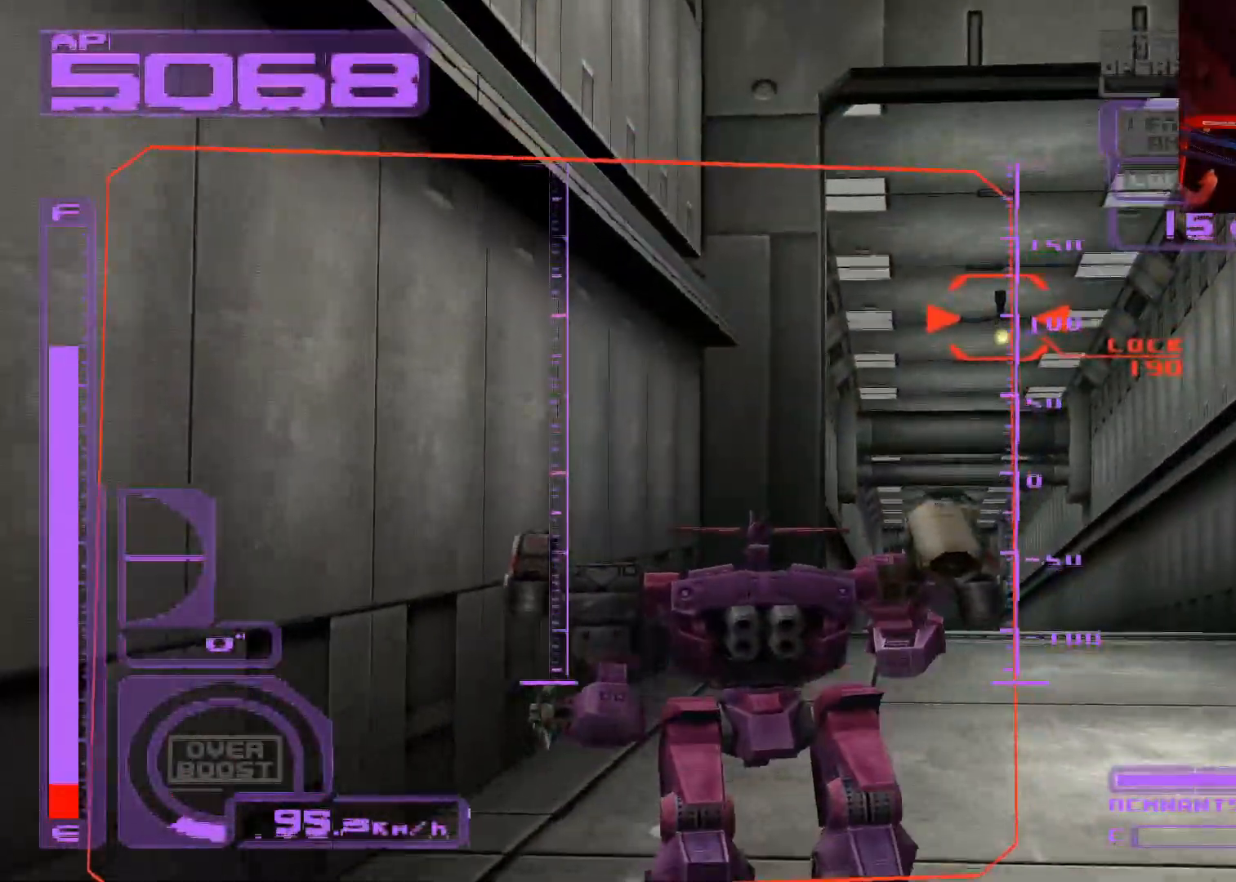
{"buttons": ["X", "R1", "DPAD_UP"], "left_stick": "center", "right_stick": "center", "events": [[400, "R1", "down"]]}
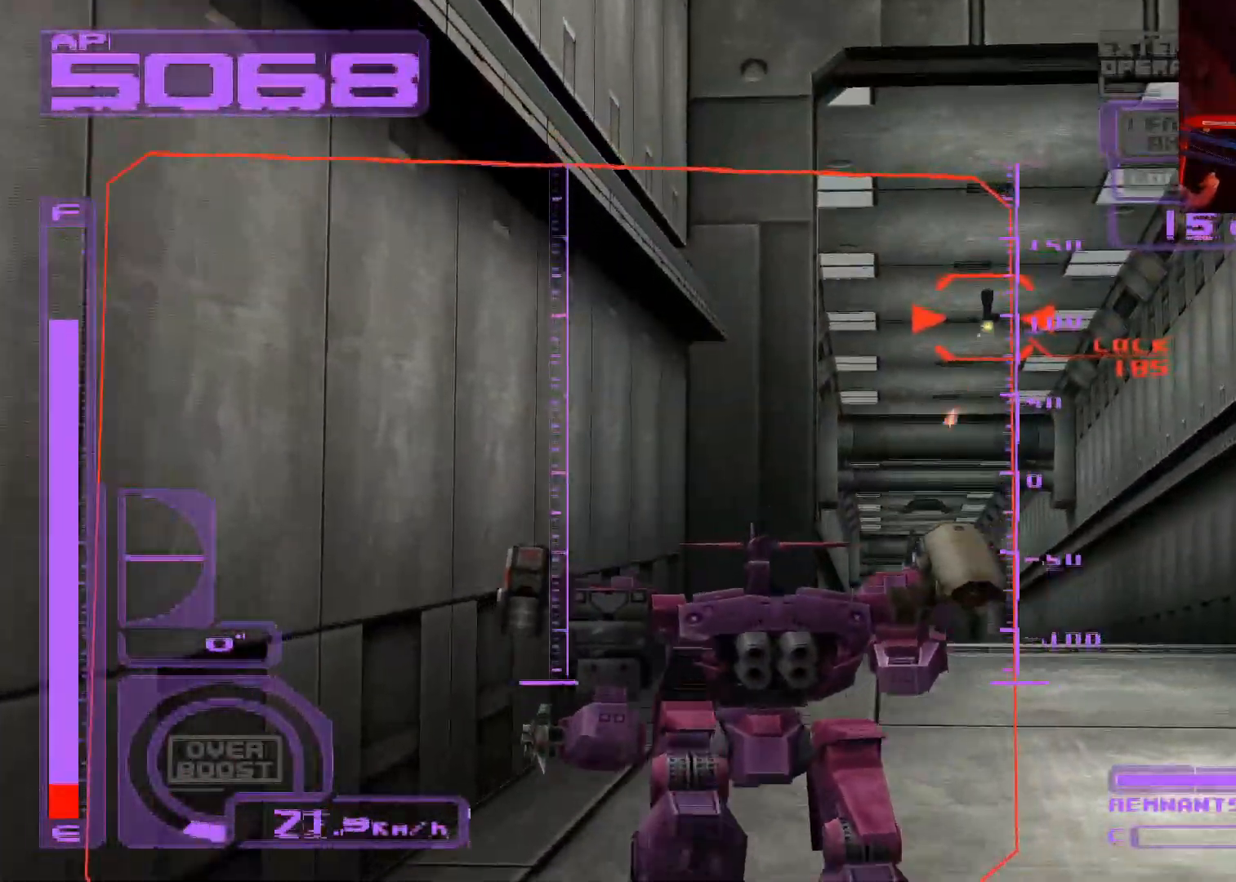
{"buttons": ["X", "DPAD_UP"], "left_stick": "center", "right_stick": "center", "events": [[150, "R1", "up"]]}
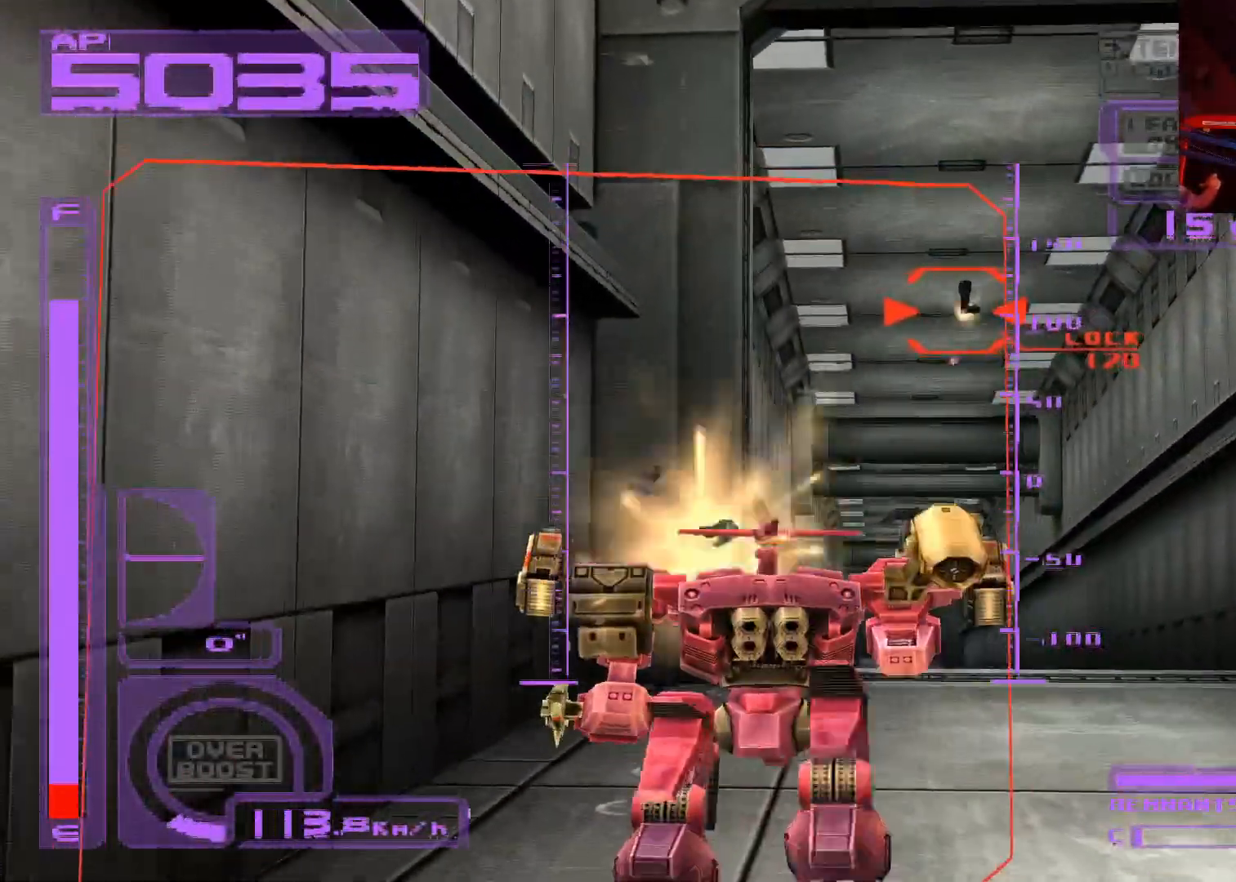
{"buttons": ["X", "R1", "DPAD_UP"], "left_stick": "center", "right_stick": "center", "events": [[117, "R1", "down"]]}
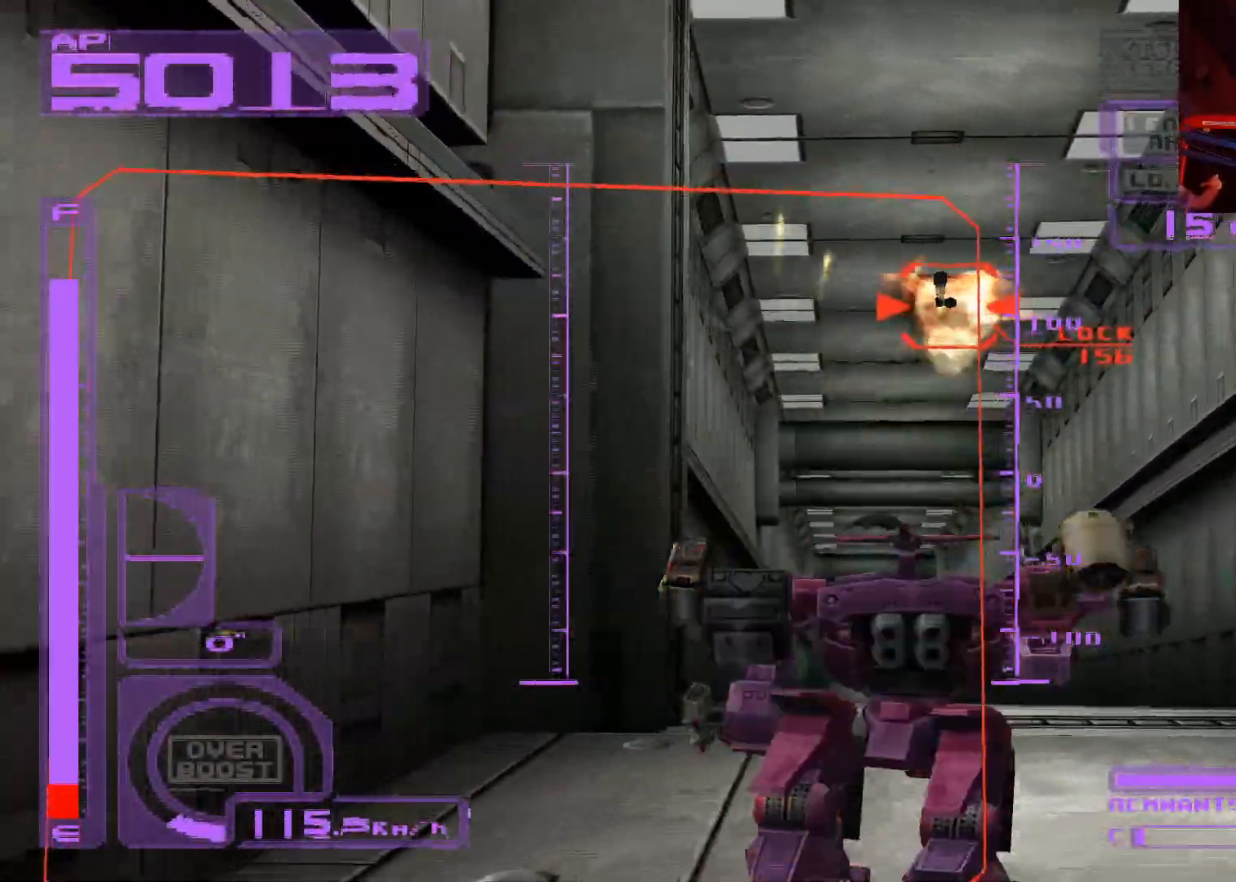
{"buttons": ["DPAD_UP"], "left_stick": "center", "right_stick": "center", "events": [[67, "R1", "up"], [183, "X", "up"]]}
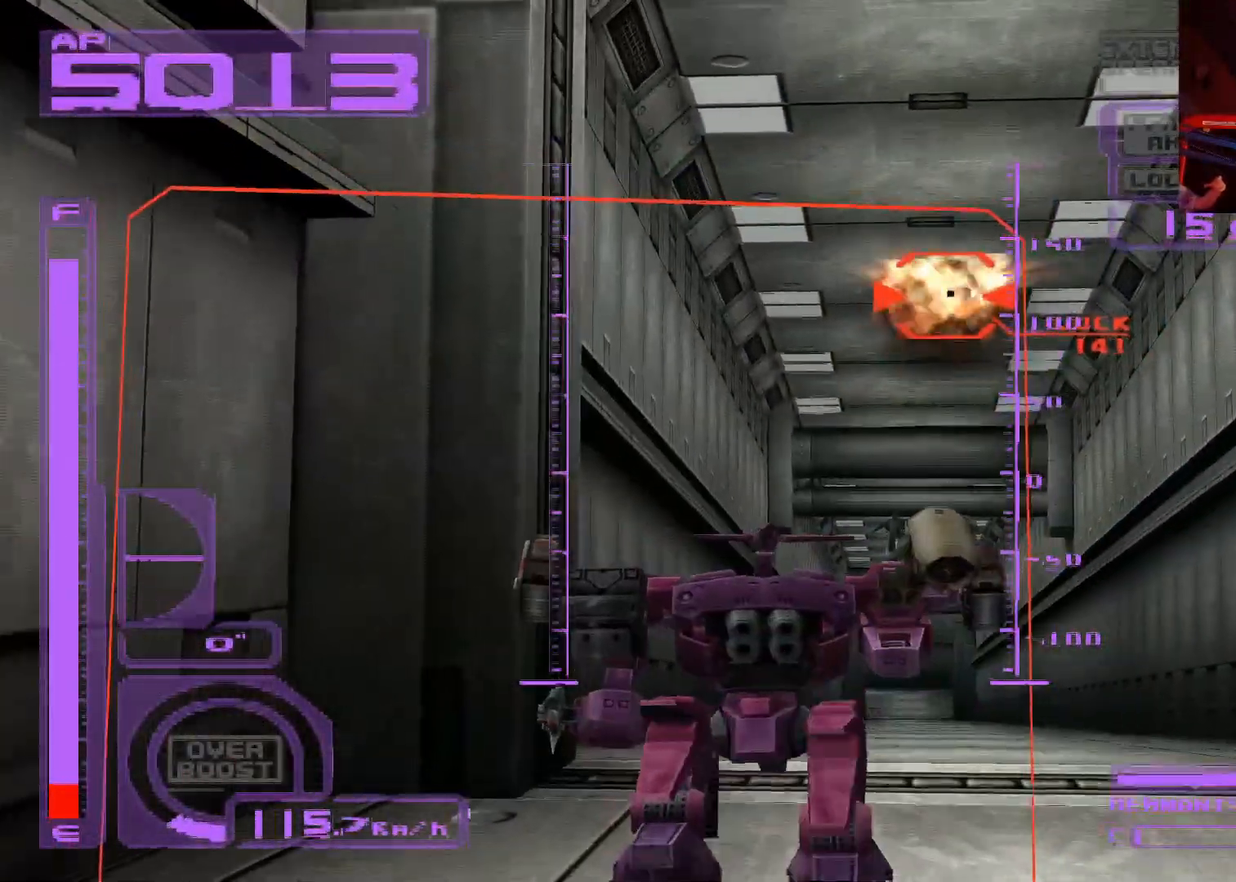
{"buttons": ["DPAD_UP"], "left_stick": "center", "right_stick": "center", "events": [[117, "R2", "down"], [317, "R2", "up"]]}
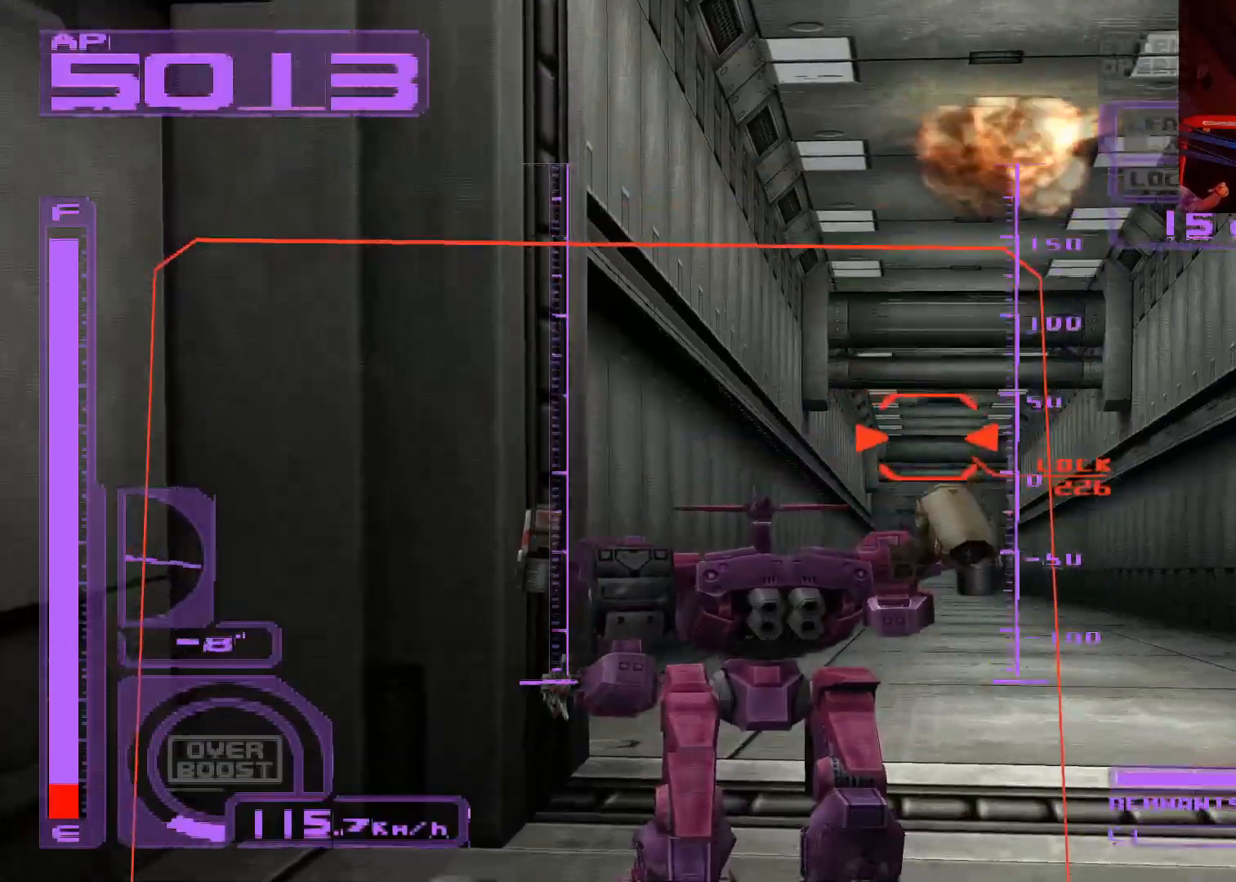
{"buttons": [], "left_stick": "up-right", "right_stick": "center", "events": [[50, "DPAD_UP", "up"], [233, "left_stick", "up-right"]]}